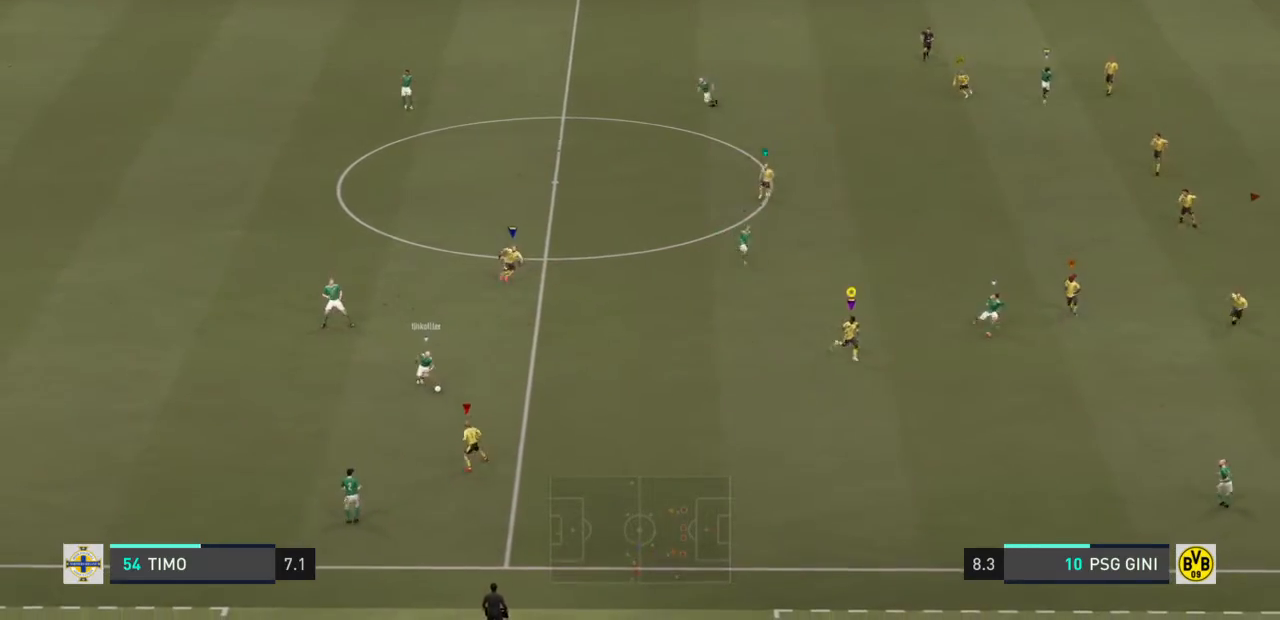
Gameplay with a controller (PlayStation layout); each line is a JSON object with the inputs held at the frame after it. "events" lists button and stick changes between this image and that frame as [ms after this image, input, new state], when the widget could be followed in between. Not read: L3 R3.
{"buttons": [], "left_stick": "down-right", "right_stick": "center", "events": []}
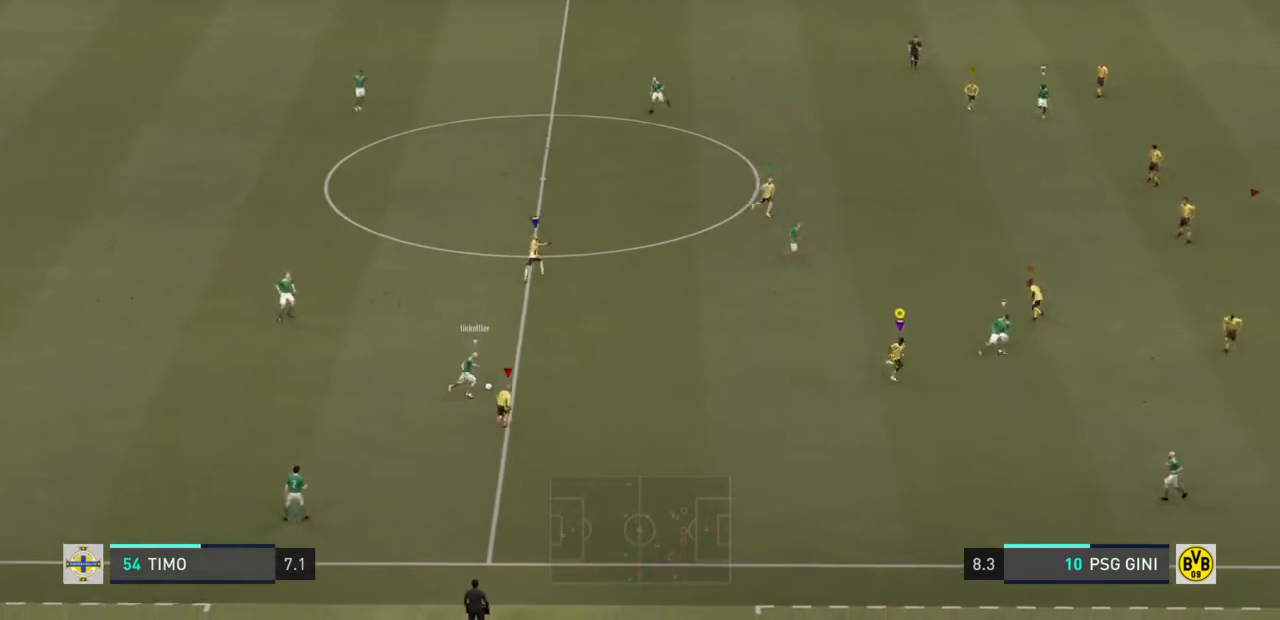
{"buttons": ["L2"], "left_stick": "up-right", "right_stick": "center", "events": [[233, "left_stick", "center"], [267, "L2", "down"], [433, "left_stick", "up-right"]]}
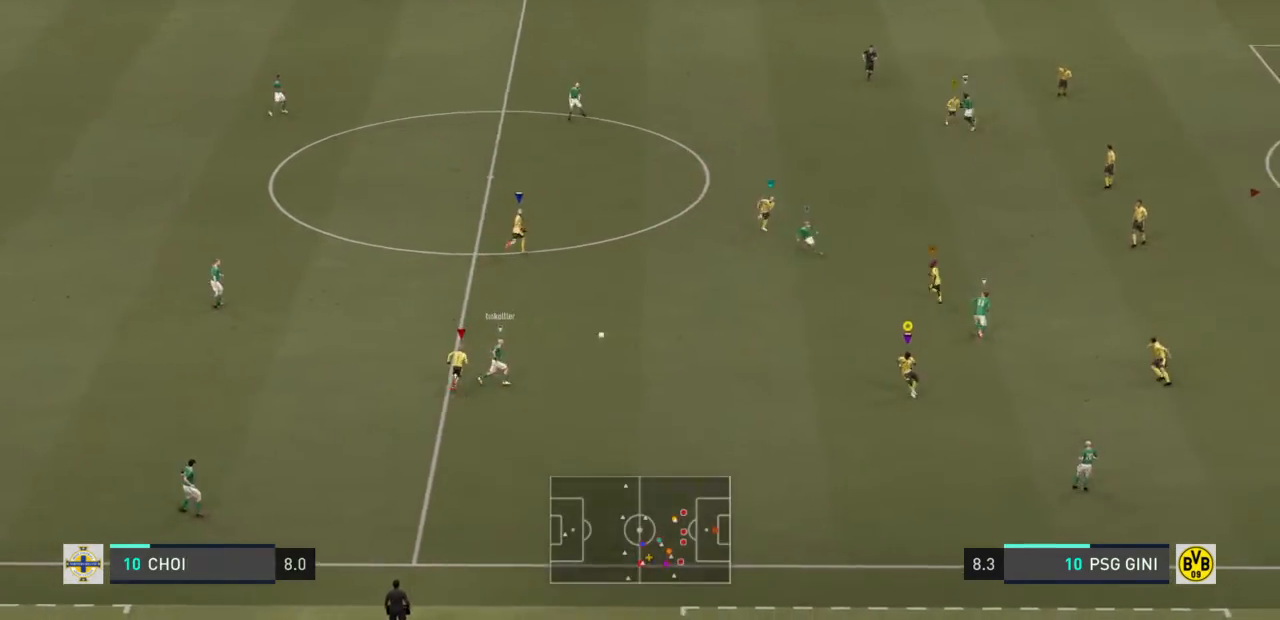
{"buttons": ["R2"], "left_stick": "up-right", "right_stick": "center", "events": [[434, "R2", "down"], [501, "L2", "up"]]}
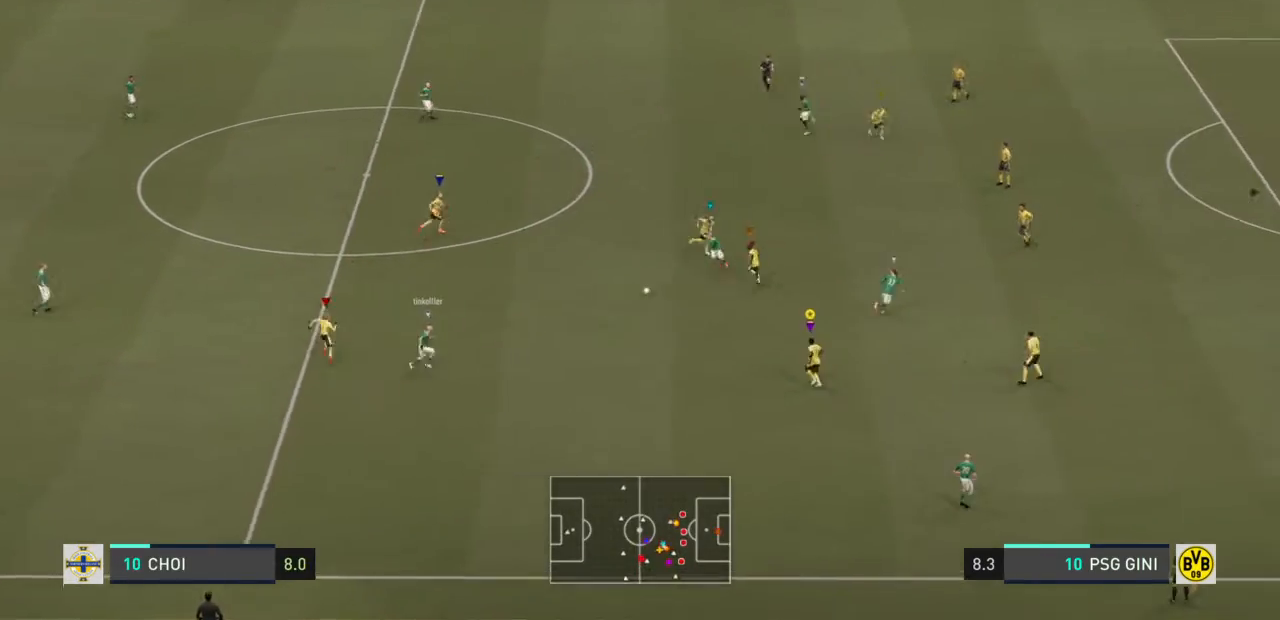
{"buttons": ["L2"], "left_stick": "up", "right_stick": "center", "events": [[400, "left_stick", "up"], [433, "L2", "down"], [433, "R2", "up"]]}
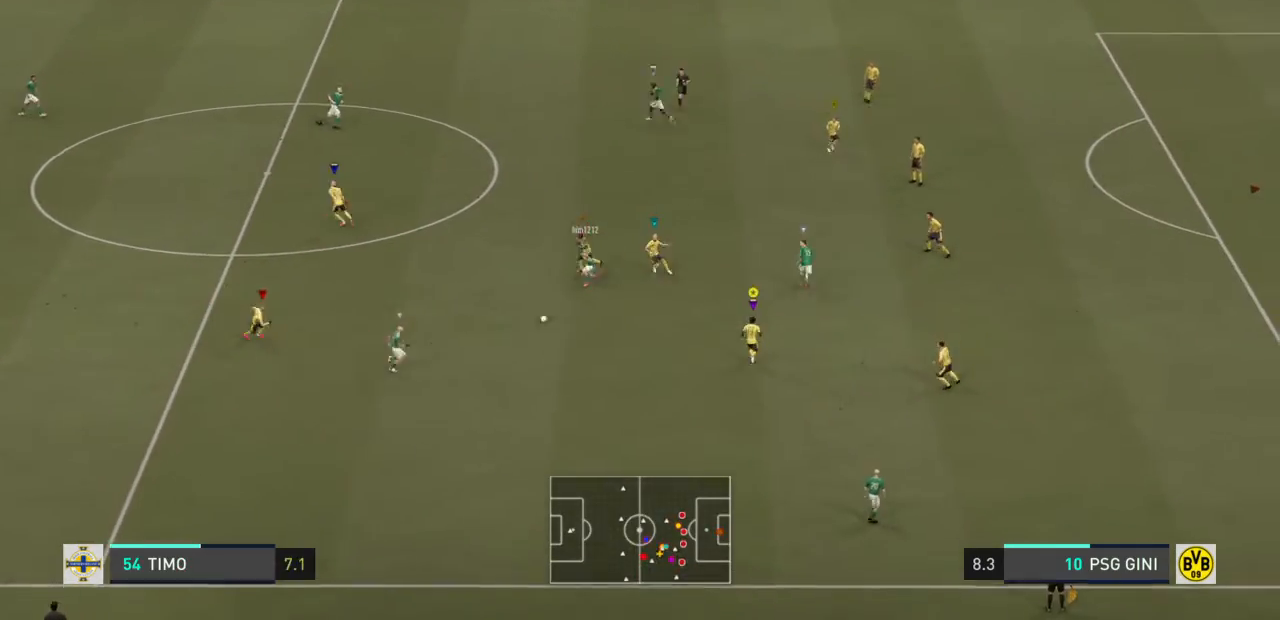
{"buttons": ["L2"], "left_stick": "up-right", "right_stick": "center", "events": [[33, "left_stick", "up-right"]]}